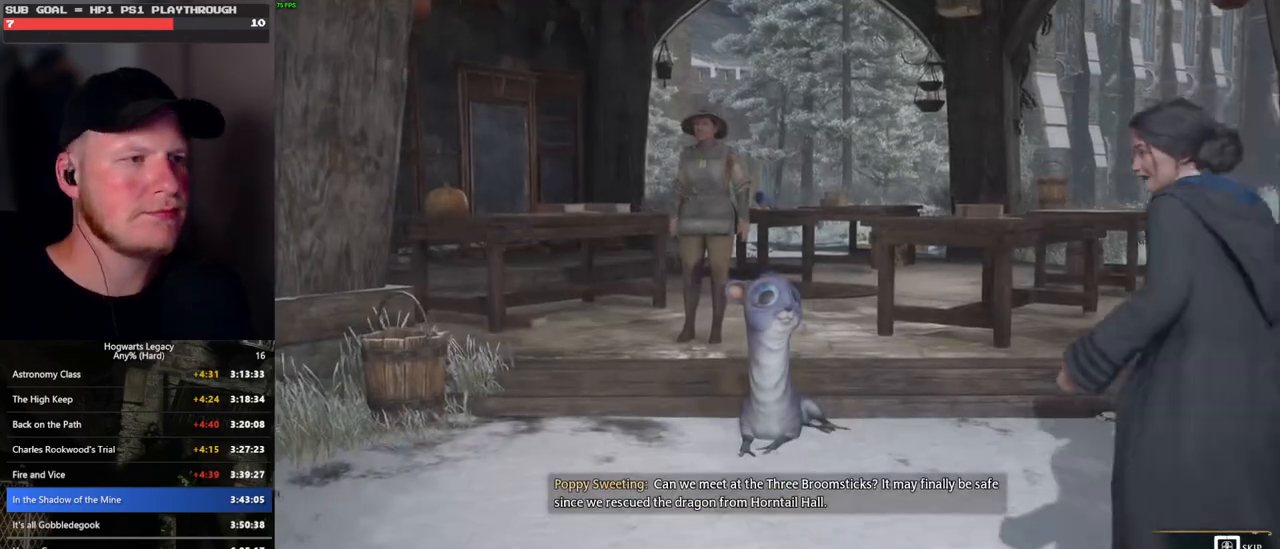
Gameplay with keyboard and mouse; each line is a JSON object with the keys and mouse buttons held at the frame after it. "events" lists presses ("down") and releases ("up") of ".", "/", "0", "1", "2", "3", "4", "5", "6", "7", "8", "9", "a", "alt_l", "alt_r", "b", "backslash", "backspace", "c", "caps_lock", "comma", "ctrl_l", "ctrl_r", "d", "e", "equals", "escape", "f", "f1", "f10", "f11", "f12", "f2", "f3", "f4", "f5", "f6", "f7", "f8", "f9", "g", "h", "i", "j", "k", "l", "lbracket", "m", "minus", "n", "o", "p", "q", "quote", "r", "rbracket", "return", "s", "semicolon", "shift_l", "shift_r", "space", "super", "t", "tab", "tilde", "u", "v", "w", "x", "y", "z", "mouse_left", "mouse_wheel", "mouse_right", "mouse_mb4" and "mouse_mb5" between this image and that frame as [ms after this image, input, new state], when the widget could be followed in between. "mouse_left", "mouse_wheel", "mouse_right", "mouse_mb4", "mouse_mb5" = the "left", "wheel", "right", "mb4", "mb5" buttons of the "mouse" list. No other keys are recorded. "wheel" means that the mouse wheel is clicked or scrolled. Mouse movement is not recorded.
{"keys": [], "mouse": [], "events": [[500, "q", "up"]]}
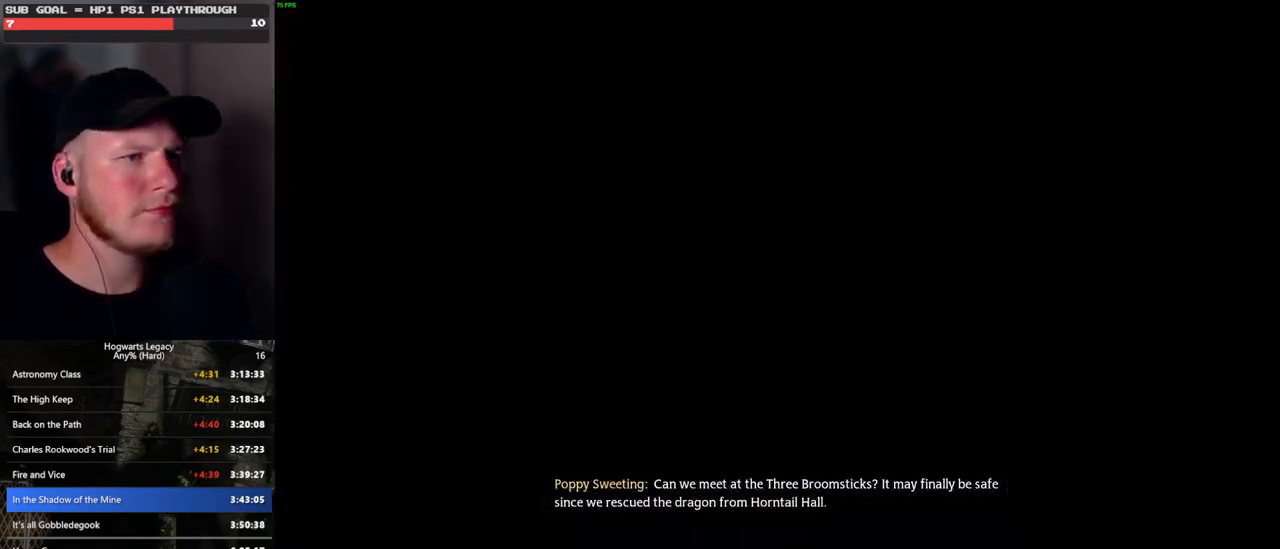
{"keys": ["w"], "mouse": [], "events": [[66, "w", "down"], [100, "d", "down"], [283, "shift_l", "down"], [433, "shift_l", "up"], [450, "d", "up"]]}
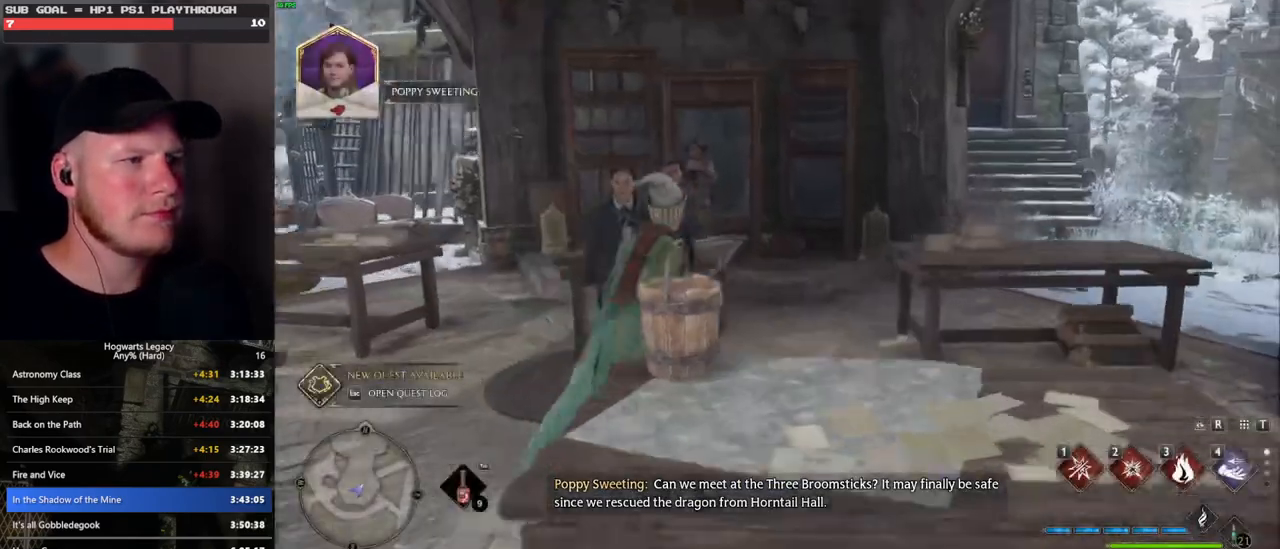
{"keys": ["a", "w"], "mouse": [], "events": [[83, "d", "down"], [283, "d", "up"], [450, "a", "down"]]}
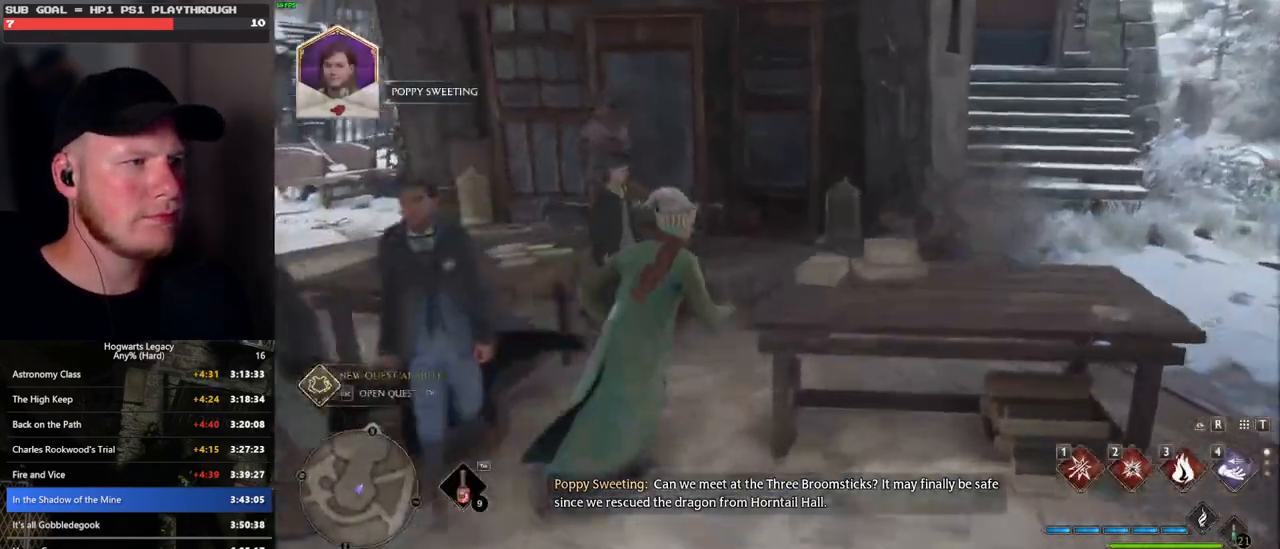
{"keys": [], "mouse": [], "events": [[283, "a", "up"], [350, "w", "up"]]}
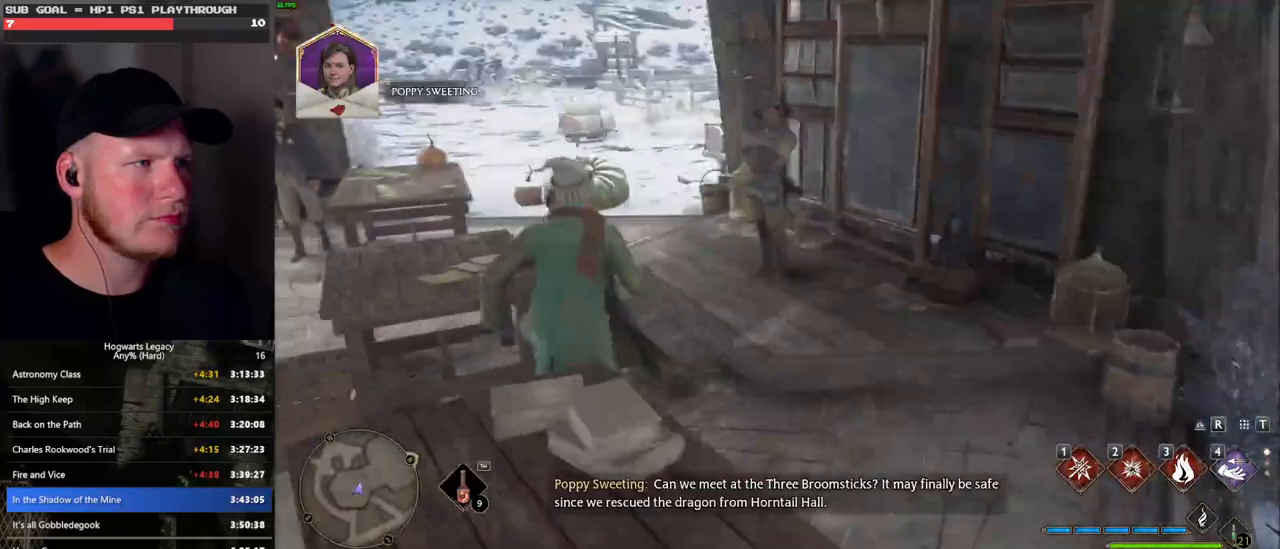
{"keys": ["f", "w"], "mouse": [], "events": [[100, "w", "down"], [216, "d", "down"], [366, "d", "up"], [450, "f", "down"]]}
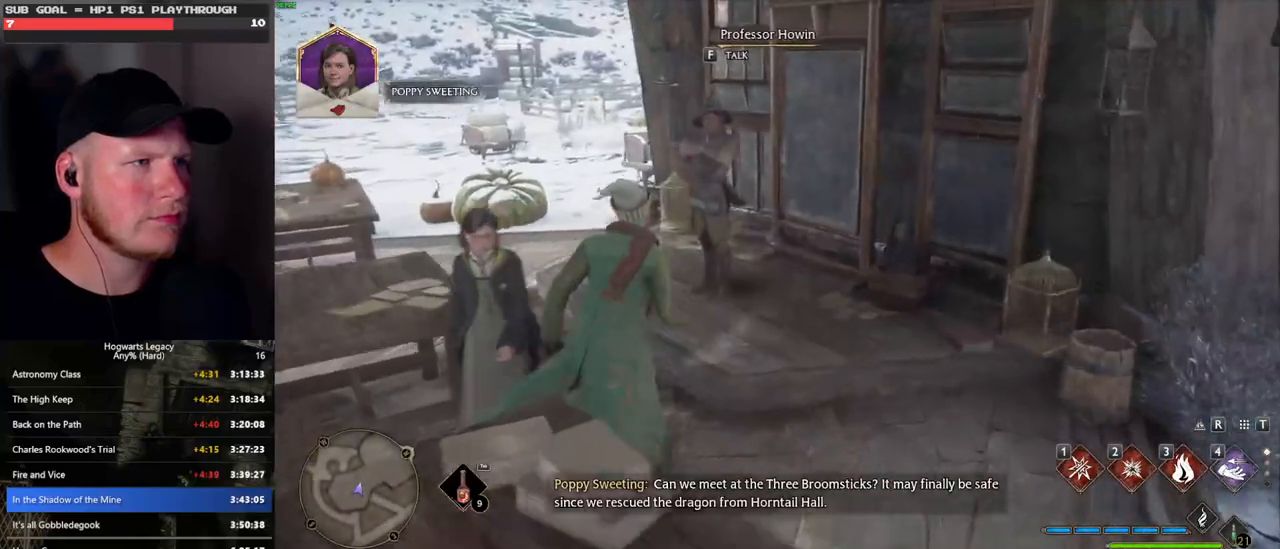
{"keys": [], "mouse": [], "events": [[33, "f", "up"], [216, "w", "up"]]}
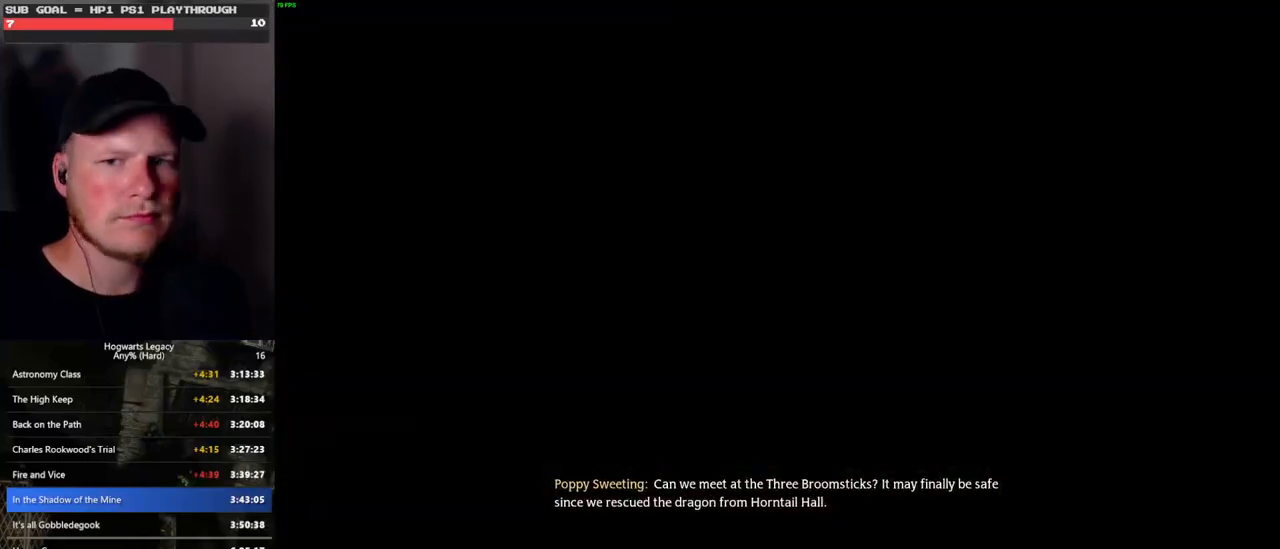
{"keys": [], "mouse": [], "events": [[233, "q", "down"], [250, "space", "down"], [283, "mouse_wheel", "down"], [283, "space", "up"], [300, "mouse_wheel", "up"], [300, "q", "up"], [333, "mouse_wheel", "down"], [400, "mouse_wheel", "up"], [400, "q", "down"], [400, "space", "down"], [450, "q", "up"], [450, "space", "up"]]}
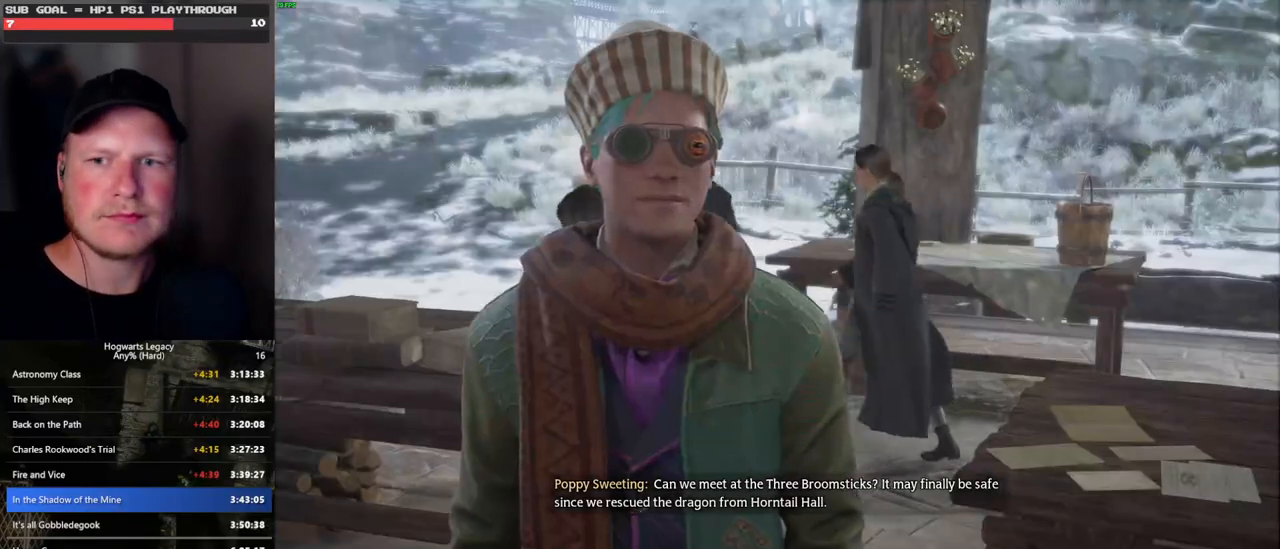
{"keys": ["q"], "mouse": [], "events": [[33, "q", "down"], [66, "space", "down"], [100, "q", "up"], [116, "space", "up"], [166, "mouse_wheel", "down"], [183, "mouse_wheel", "up"], [183, "q", "down"], [200, "space", "down"], [233, "mouse_wheel", "down"], [250, "mouse_wheel", "up"], [250, "q", "up"], [250, "space", "up"], [266, "mouse_wheel", "down"], [350, "mouse_wheel", "up"], [350, "q", "down"], [366, "space", "down"], [400, "space", "up"], [416, "q", "up"], [500, "q", "down"]]}
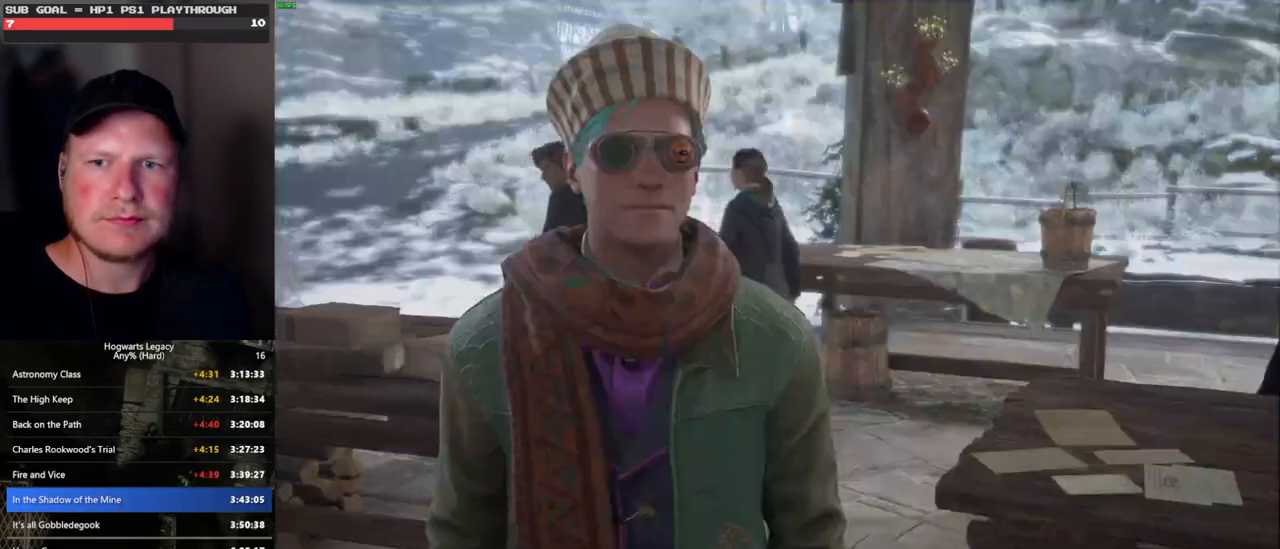
{"keys": ["q", "space"], "mouse": ["wheel"], "events": [[16, "space", "down"], [66, "space", "up"], [83, "mouse_wheel", "down"], [83, "q", "up"], [150, "mouse_wheel", "up"], [150, "q", "down"], [166, "space", "down"], [183, "mouse_wheel", "down"], [216, "mouse_wheel", "up"], [233, "q", "up"], [233, "space", "up"], [316, "q", "down"], [333, "space", "down"], [383, "q", "up"], [383, "space", "up"], [433, "mouse_wheel", "down"], [466, "mouse_wheel", "up"], [466, "q", "down"], [483, "space", "down"], [500, "mouse_wheel", "down"]]}
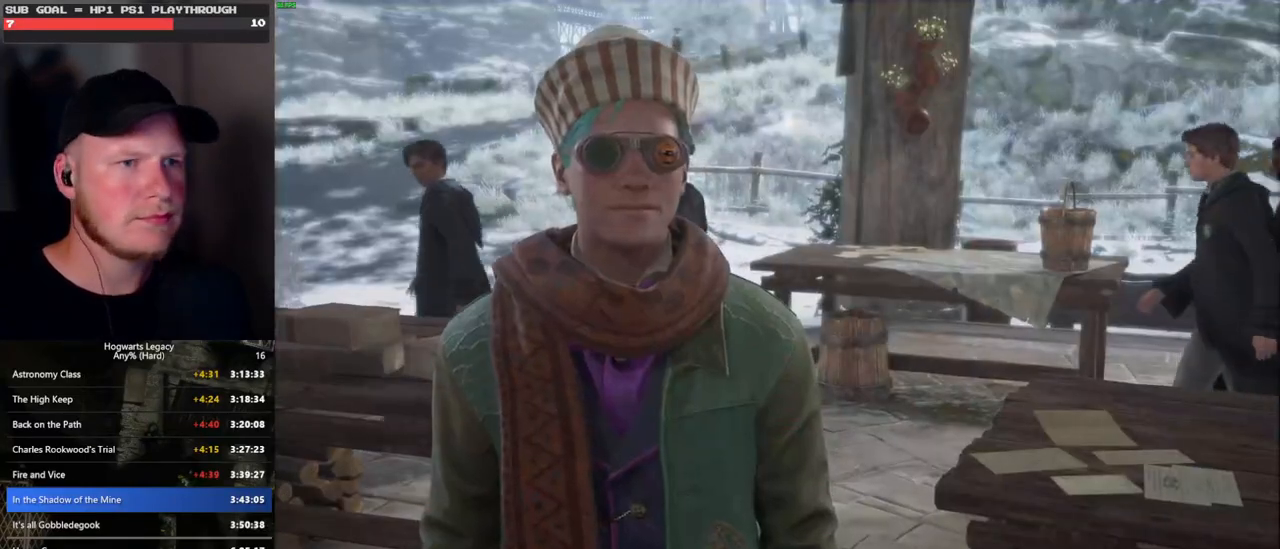
{"keys": ["q", "space"], "mouse": [], "events": [[50, "mouse_wheel", "up"], [50, "q", "up"], [50, "space", "up"], [133, "q", "down"], [150, "space", "down"], [200, "q", "up"], [200, "space", "up"], [283, "q", "down"], [300, "mouse_wheel", "down"], [316, "space", "down"], [350, "mouse_wheel", "up"], [350, "q", "up"], [350, "space", "up"], [366, "mouse_wheel", "down"], [450, "mouse_wheel", "up"], [450, "q", "down"], [466, "space", "down"]]}
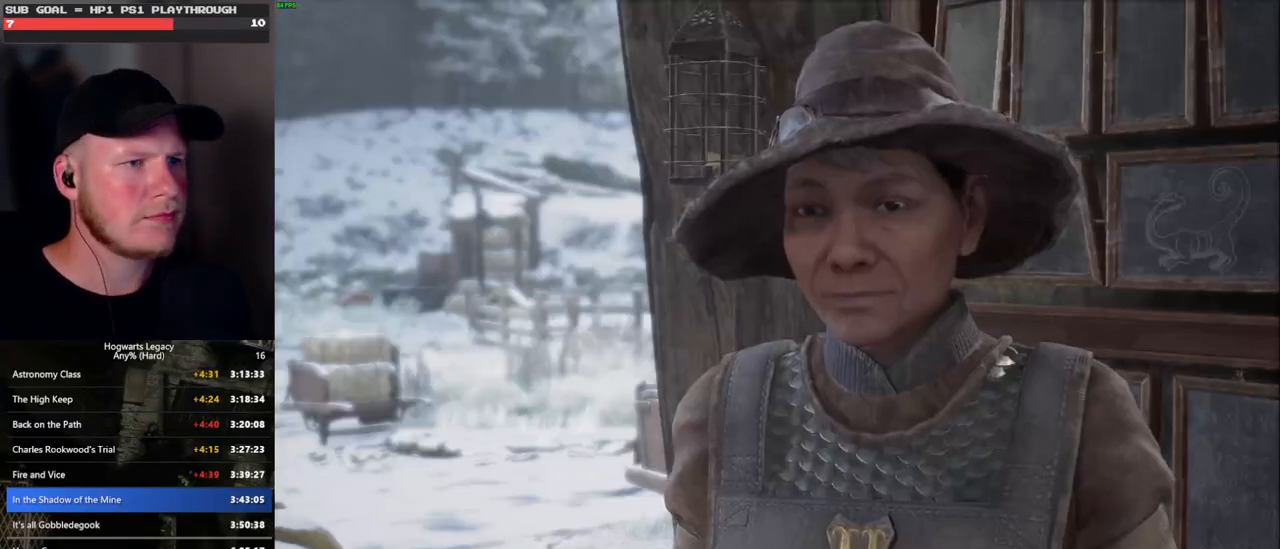
{"keys": ["q", "space"], "mouse": [], "events": [[16, "q", "up"], [16, "space", "up"], [116, "q", "down"], [133, "space", "down"], [150, "mouse_wheel", "down"], [183, "mouse_wheel", "up"], [183, "q", "up"], [183, "space", "up"], [200, "mouse_wheel", "down"], [283, "mouse_wheel", "up"], [283, "q", "down"], [300, "space", "down"], [350, "q", "up"], [350, "space", "up"], [450, "q", "down"], [466, "space", "down"]]}
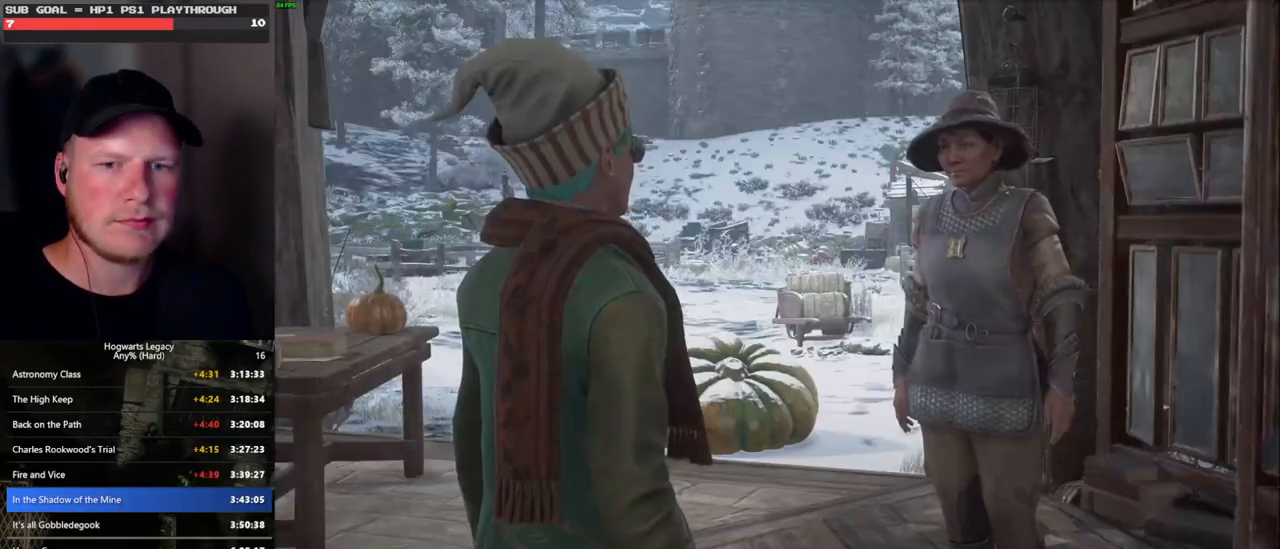
{"keys": [], "mouse": [], "events": [[16, "space", "up"], [33, "q", "up"], [50, "mouse_wheel", "down"], [83, "mouse_wheel", "up"], [83, "q", "down"], [100, "mouse_wheel", "down"], [133, "mouse_wheel", "up"], [133, "space", "down"], [183, "q", "up"], [200, "space", "up"], [266, "q", "down"], [283, "space", "down"], [350, "space", "up"], [366, "q", "up"], [416, "q", "down"], [483, "q", "up"]]}
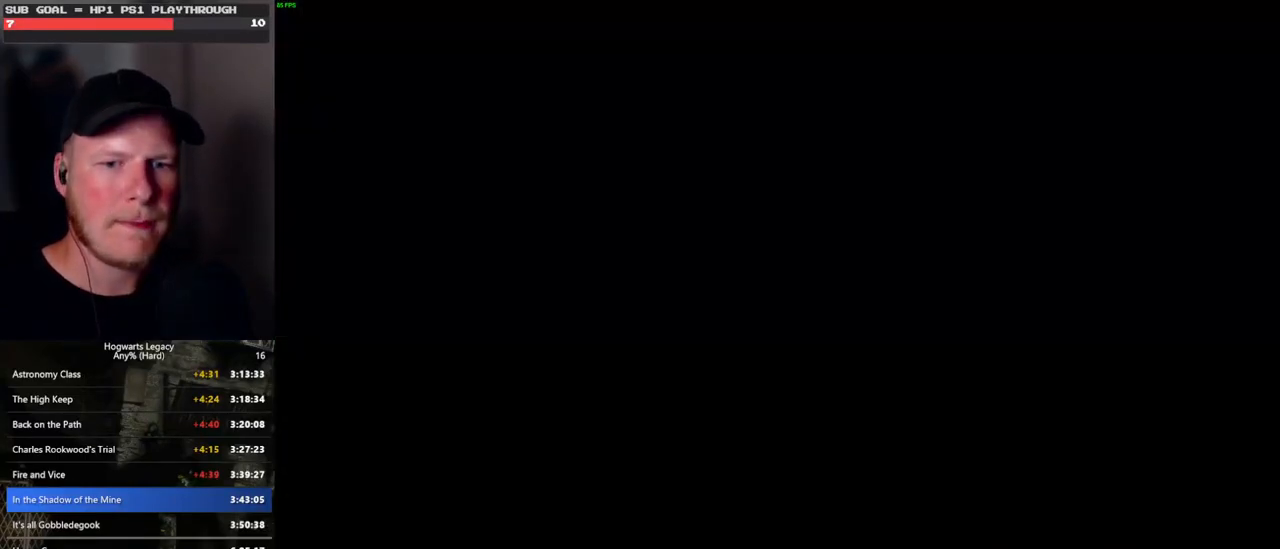
{"keys": [], "mouse": [], "events": []}
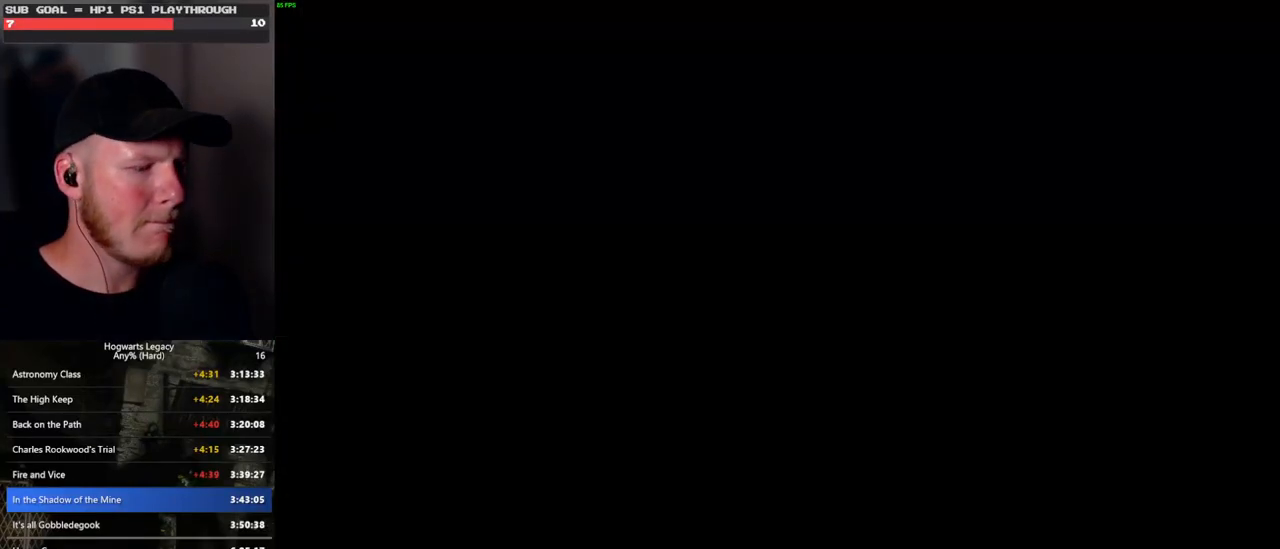
{"keys": [], "mouse": [], "events": []}
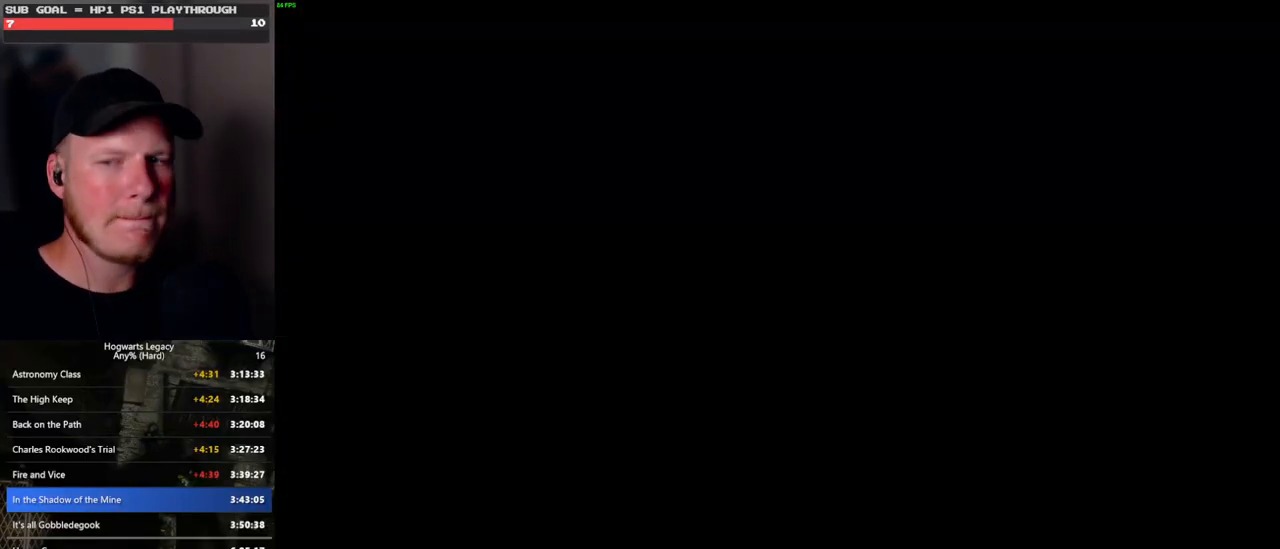
{"keys": [], "mouse": [], "events": []}
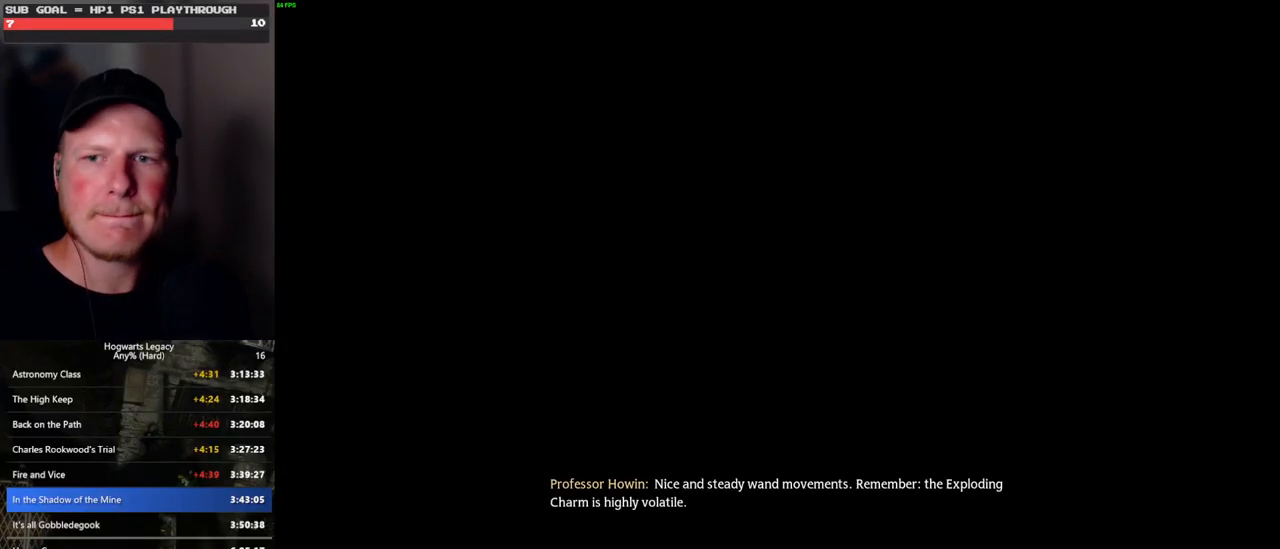
{"keys": [], "mouse": [], "events": []}
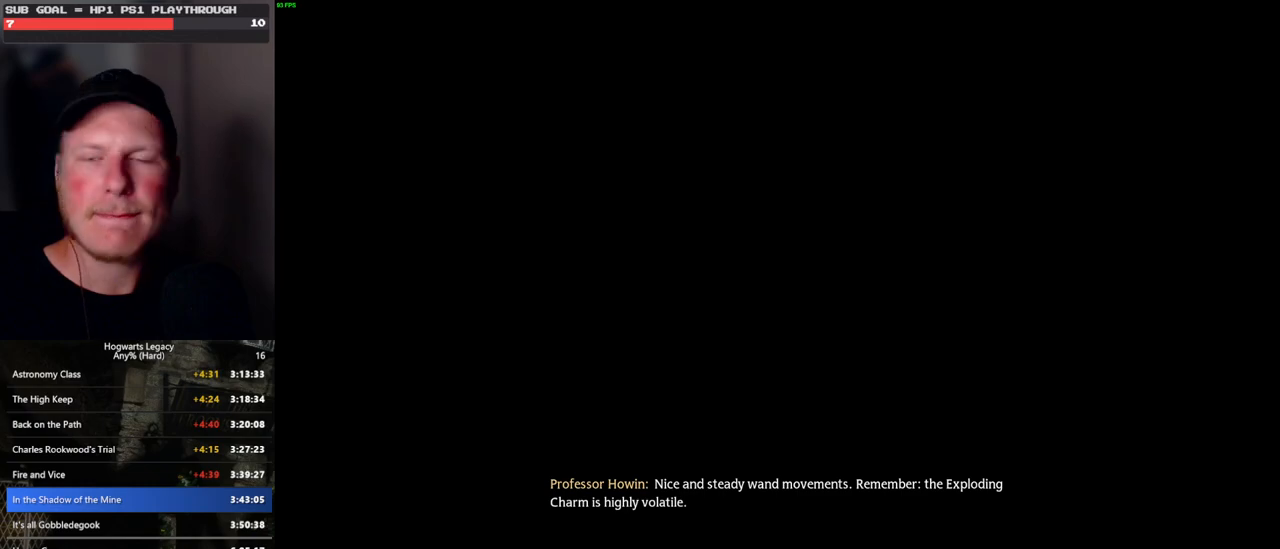
{"keys": [], "mouse": [], "events": []}
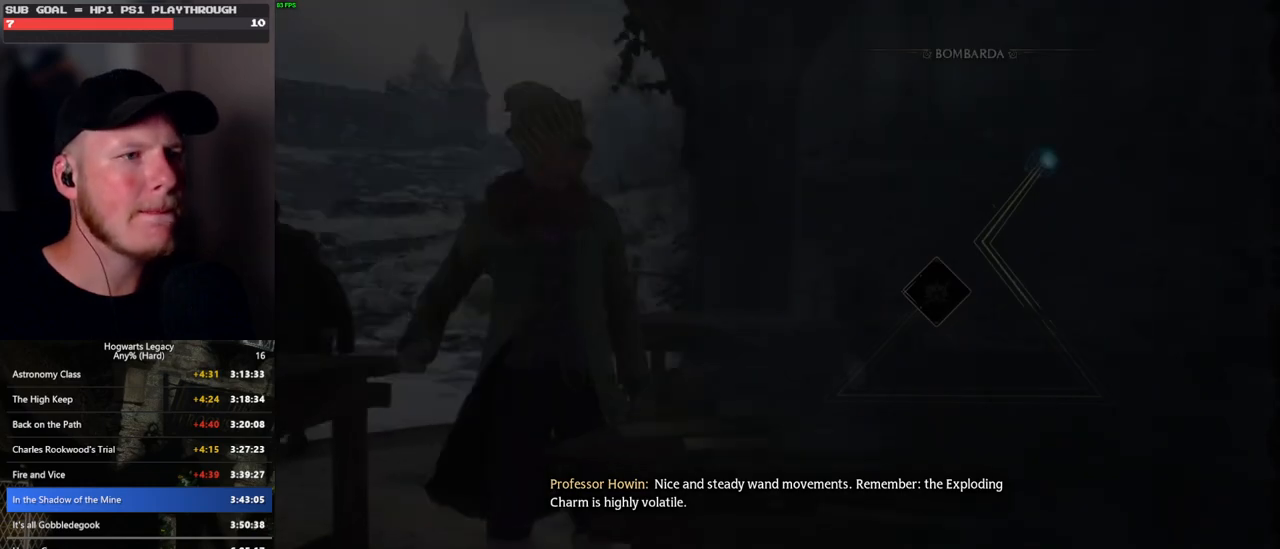
{"keys": [], "mouse": [], "events": []}
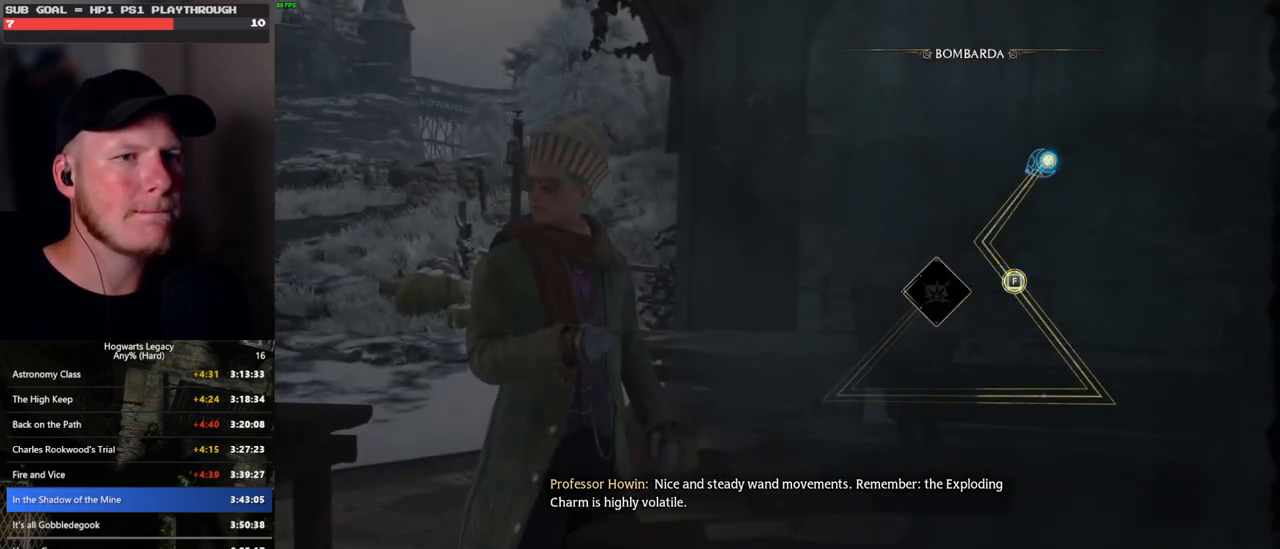
{"keys": [], "mouse": [], "events": [[200, "space", "down"], [283, "space", "up"], [383, "space", "down"], [466, "space", "up"]]}
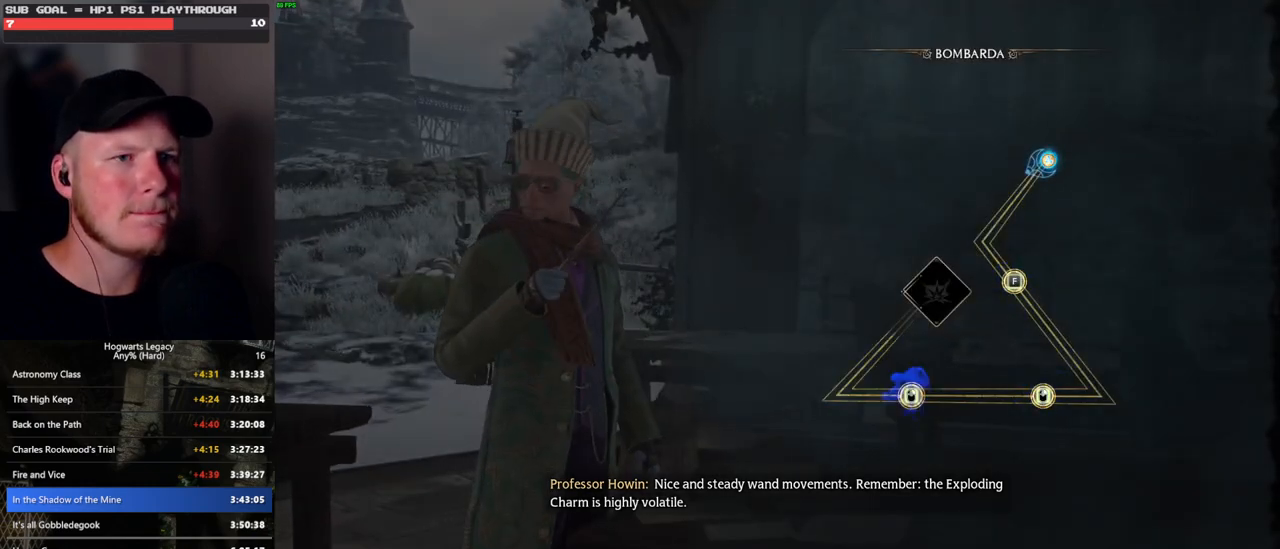
{"keys": [], "mouse": [], "events": [[83, "space", "down"], [133, "space", "up"], [250, "space", "down"], [333, "space", "up"], [450, "space", "down"], [466, "space", "up"]]}
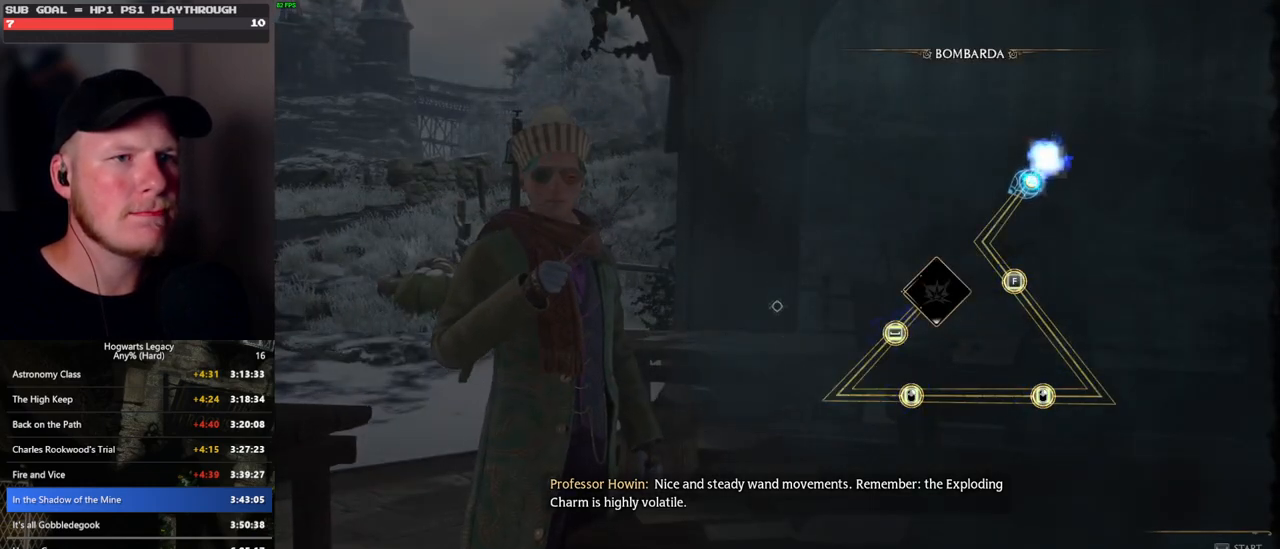
{"keys": [], "mouse": [], "events": []}
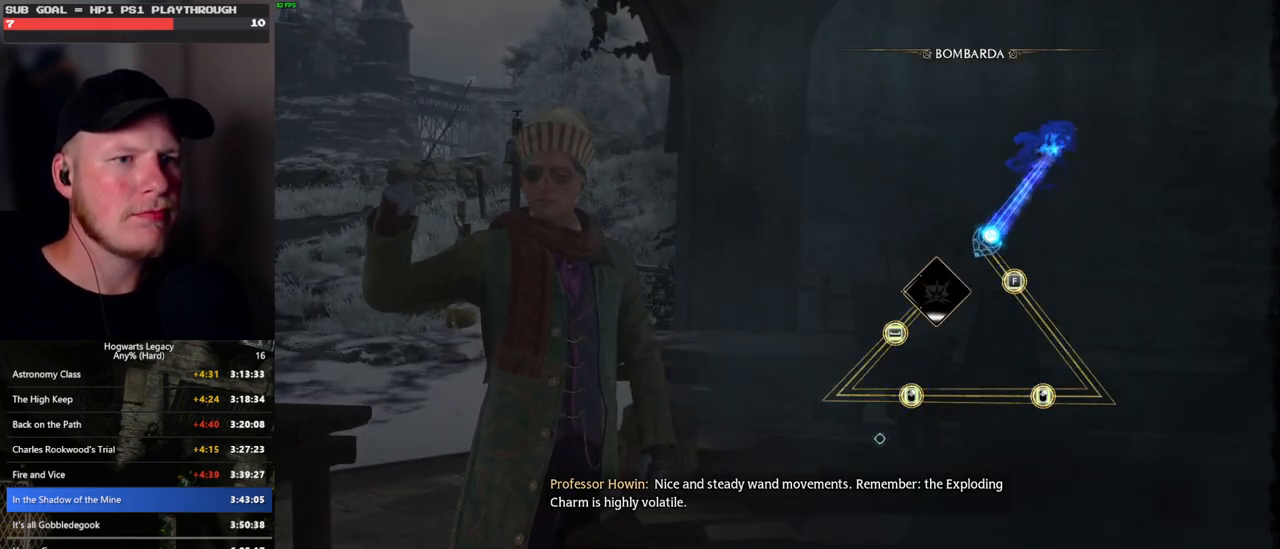
{"keys": [], "mouse": [], "events": [[383, "f", "down"], [500, "f", "up"]]}
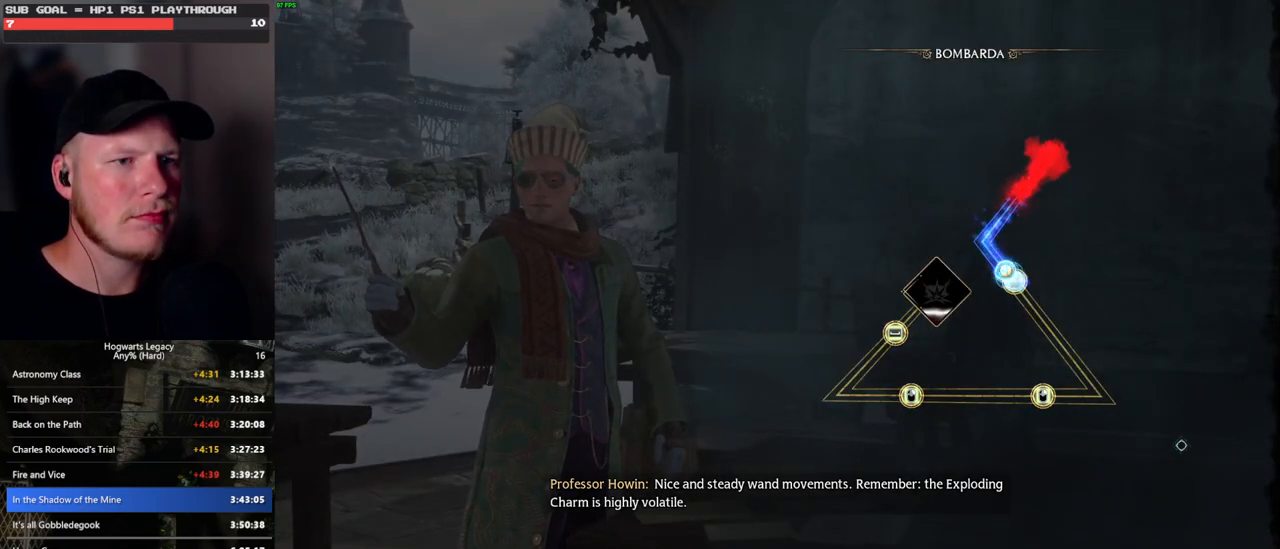
{"keys": [], "mouse": [], "events": []}
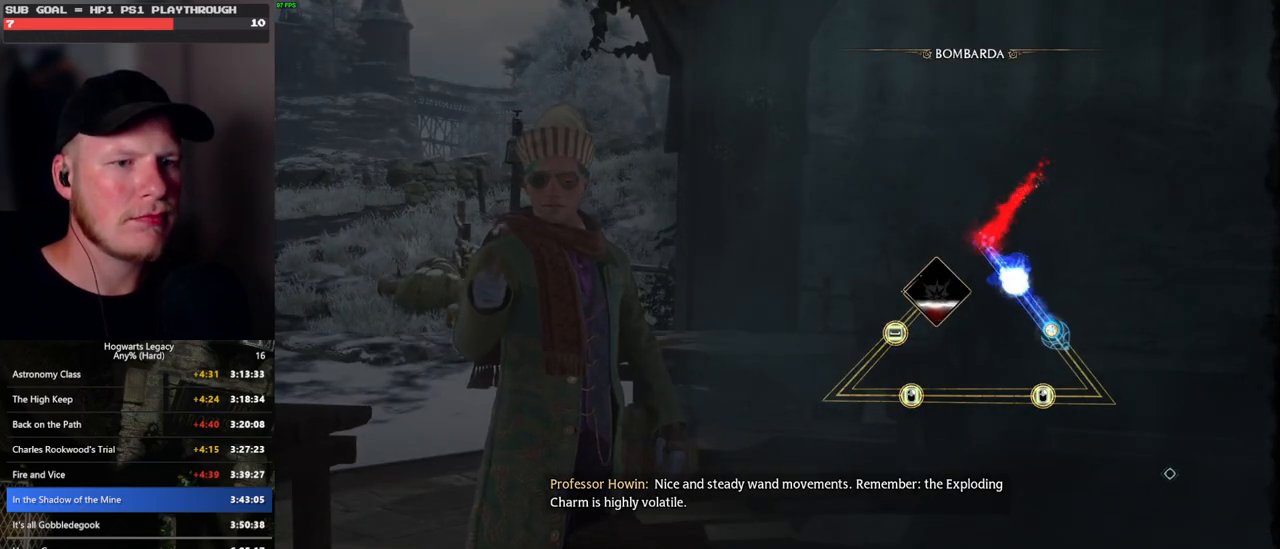
{"keys": [], "mouse": [], "events": []}
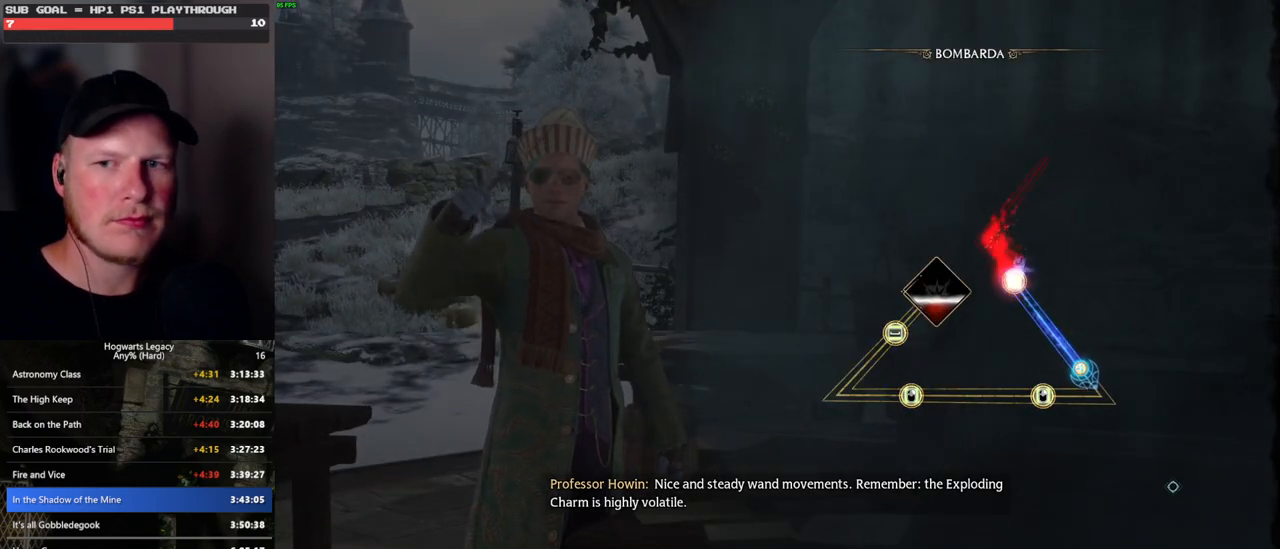
{"keys": [], "mouse": [], "events": []}
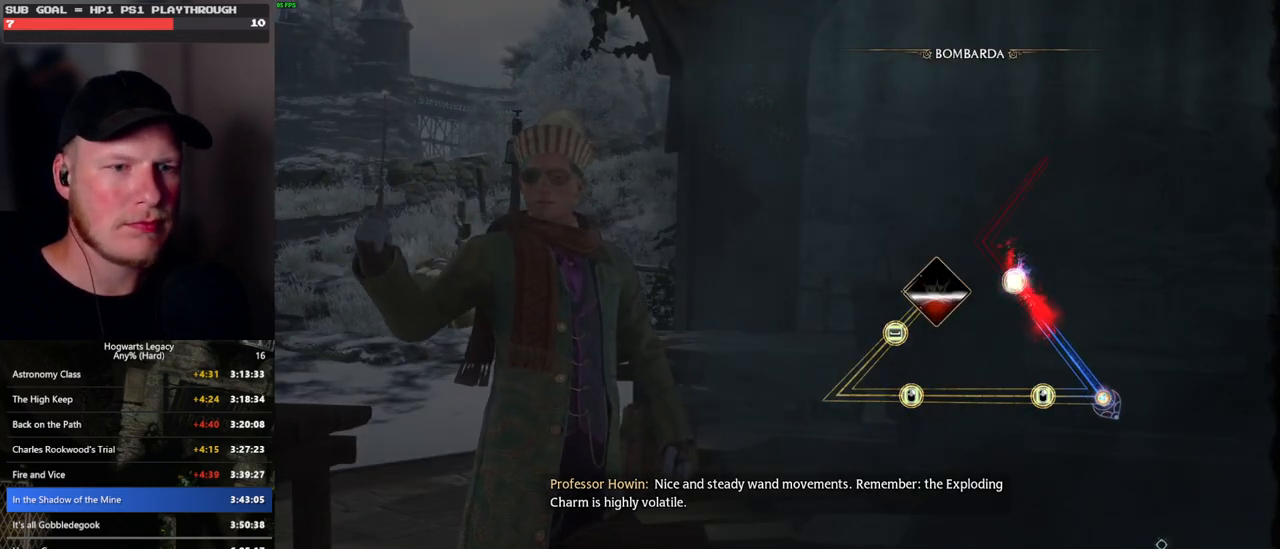
{"keys": [], "mouse": ["right"], "events": [[500, "mouse_right", "down"]]}
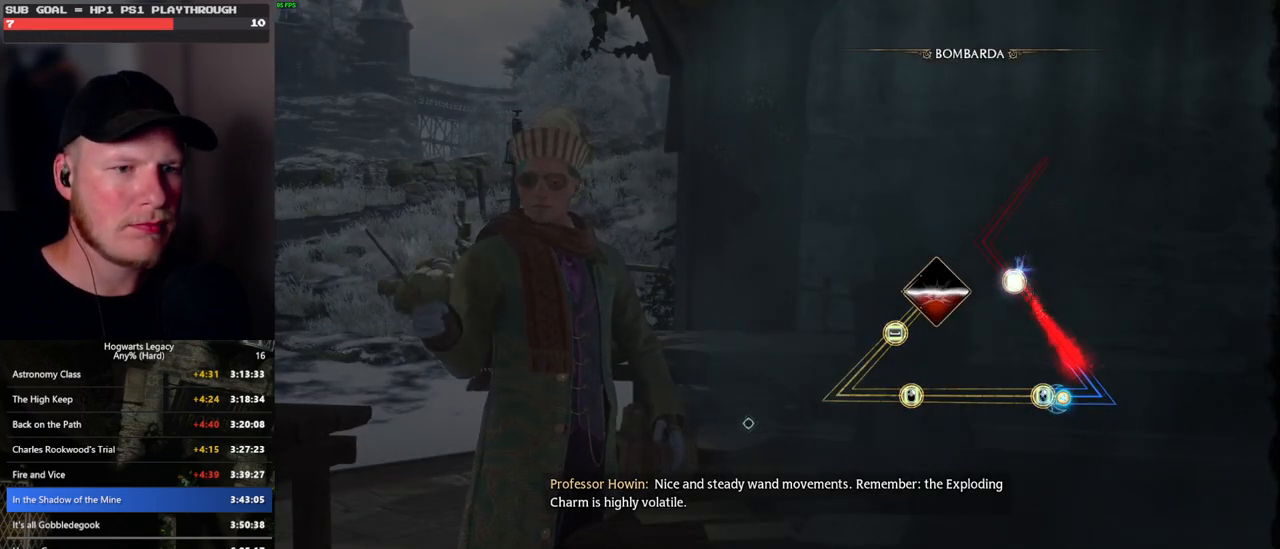
{"keys": [], "mouse": [], "events": [[116, "mouse_right", "up"]]}
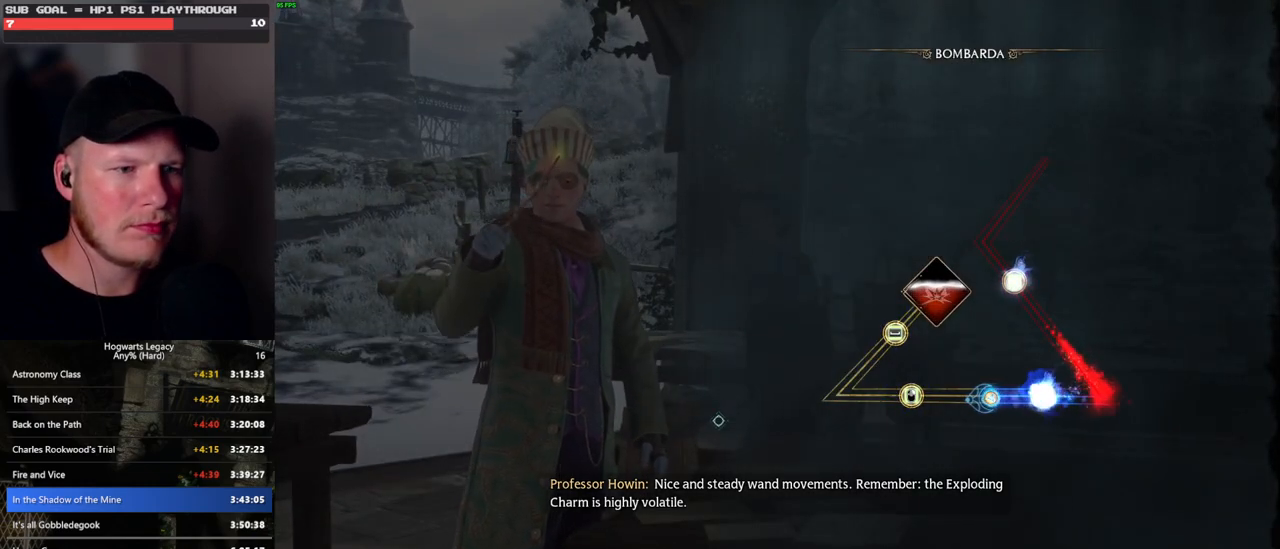
{"keys": [], "mouse": [], "events": []}
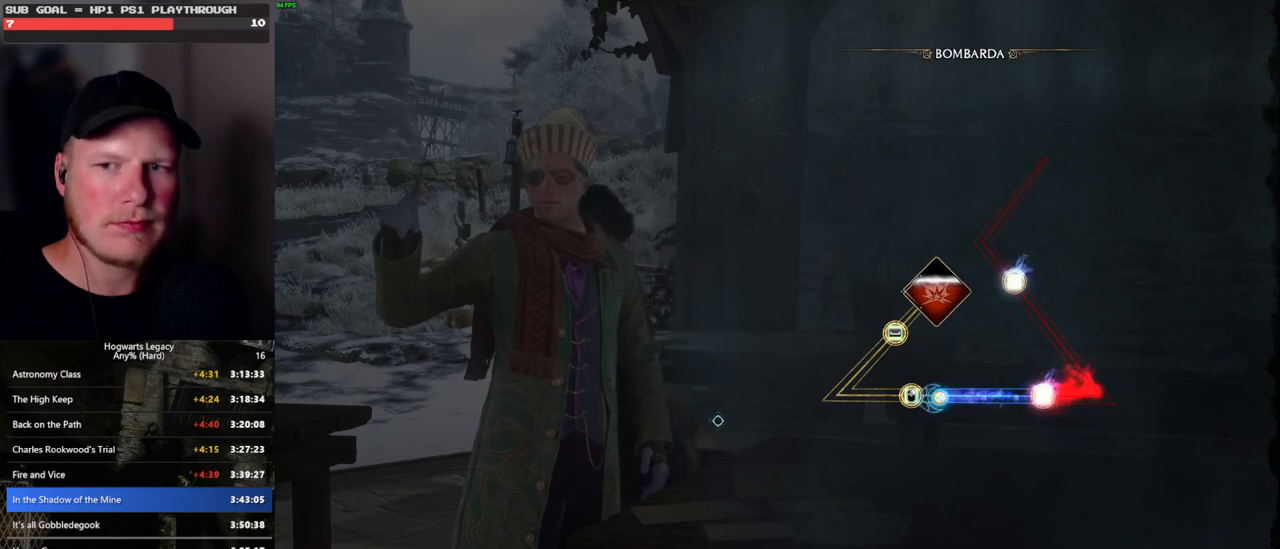
{"keys": [], "mouse": [], "events": [[83, "mouse_right", "down"], [216, "mouse_right", "up"]]}
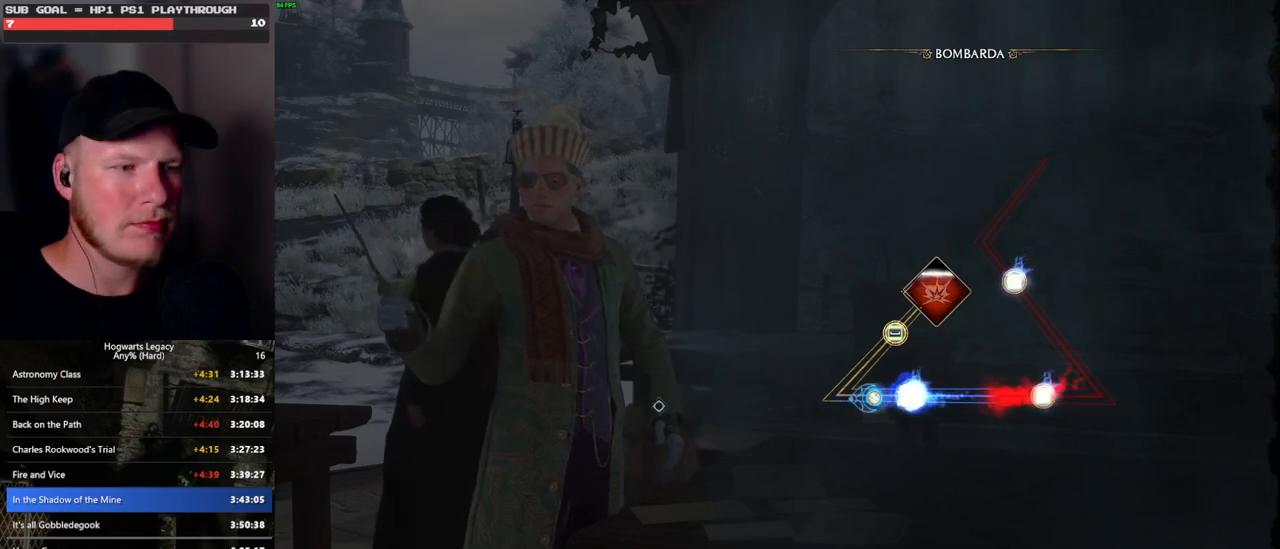
{"keys": [], "mouse": [], "events": []}